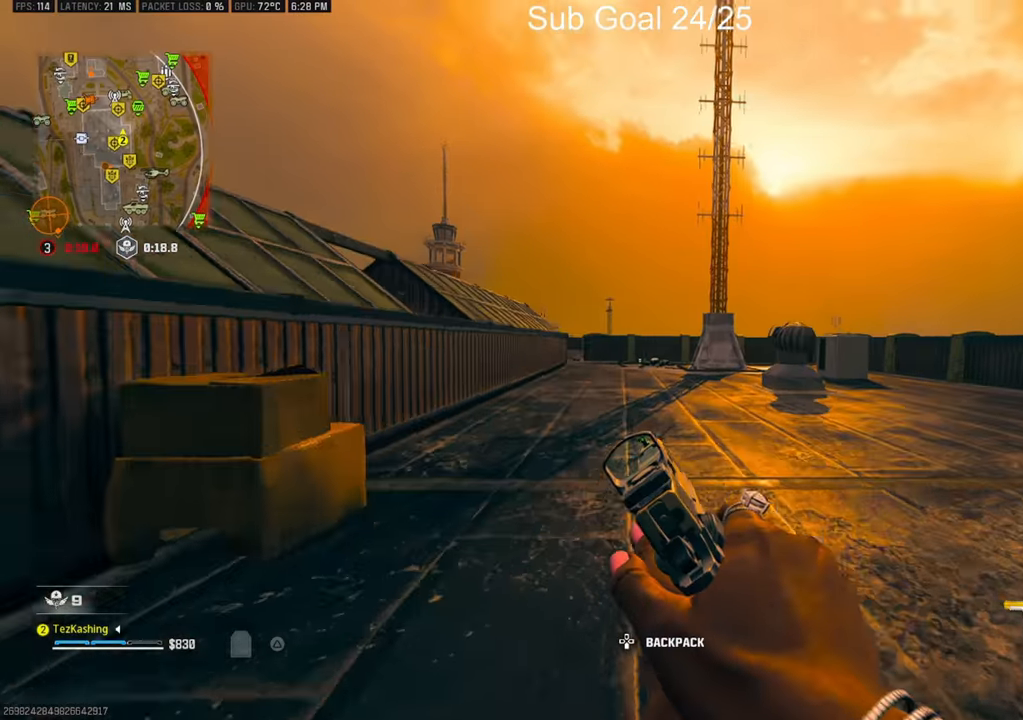
Gameplay with a controller (PlayStation layout); each line is a JSON object with the inputs held at the frame after it. "events" lists button and stick changes between this image and that frame as [ms after this image, input, new state], when the widget could be followed in between.
{"buttons": [], "left_stick": "up", "right_stick": "right", "events": [[100, "right_stick", "left"], [167, "L2", "up"], [333, "right_stick", "right"]]}
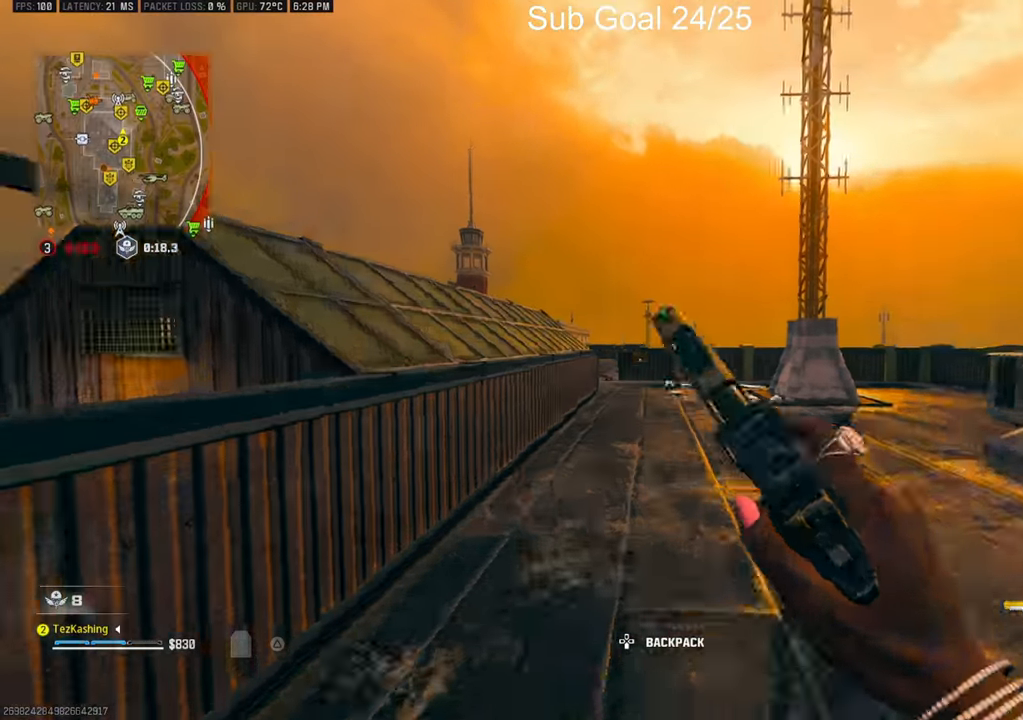
{"buttons": [], "left_stick": "up", "right_stick": "center", "events": [[17, "L2", "down"], [83, "right_stick", "center"], [117, "left_stick", "center"], [167, "L2", "up"], [250, "TRIANGLE", "down"], [317, "TRIANGLE", "up"], [367, "left_stick", "up"], [400, "TRIANGLE", "down"], [450, "TRIANGLE", "up"]]}
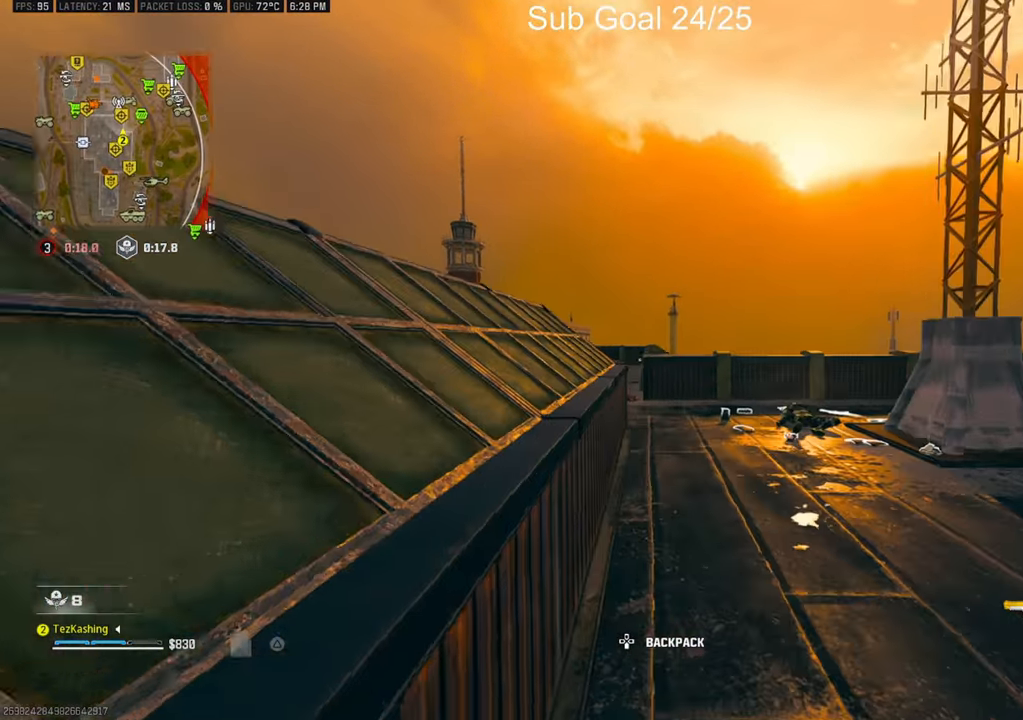
{"buttons": [], "left_stick": "up", "right_stick": "left", "events": [[100, "right_stick", "down-right"], [167, "right_stick", "center"], [183, "CIRCLE", "down"], [250, "CIRCLE", "up"], [333, "CIRCLE", "down"], [433, "CIRCLE", "up"], [500, "right_stick", "left"]]}
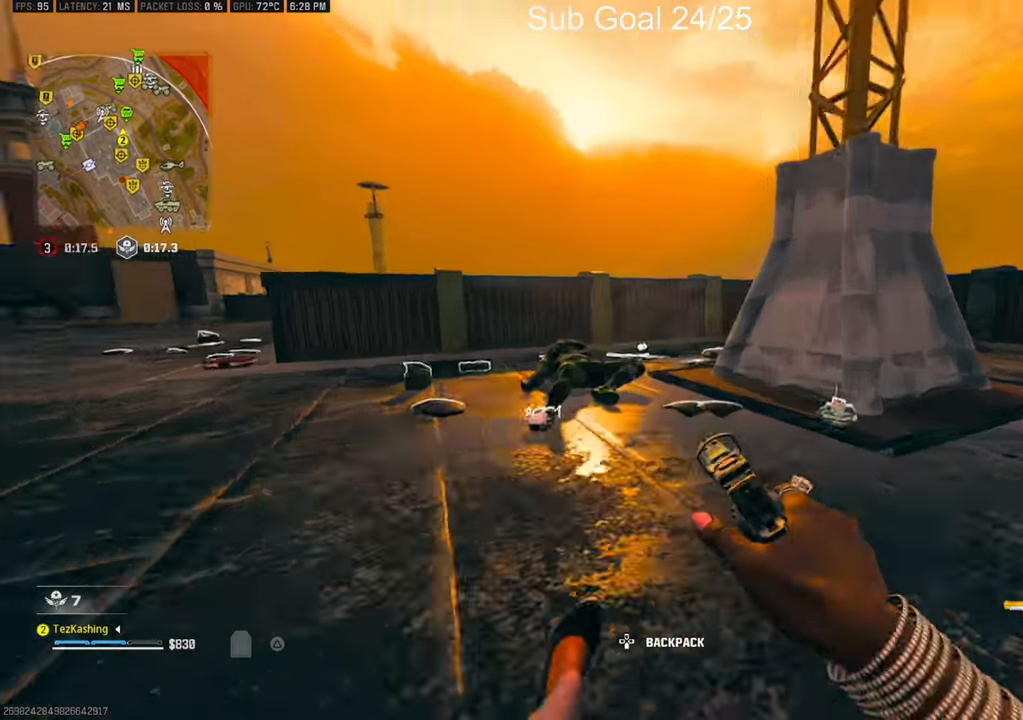
{"buttons": [], "left_stick": "up", "right_stick": "center", "events": [[33, "L2", "down"], [167, "right_stick", "center"], [217, "L2", "up"]]}
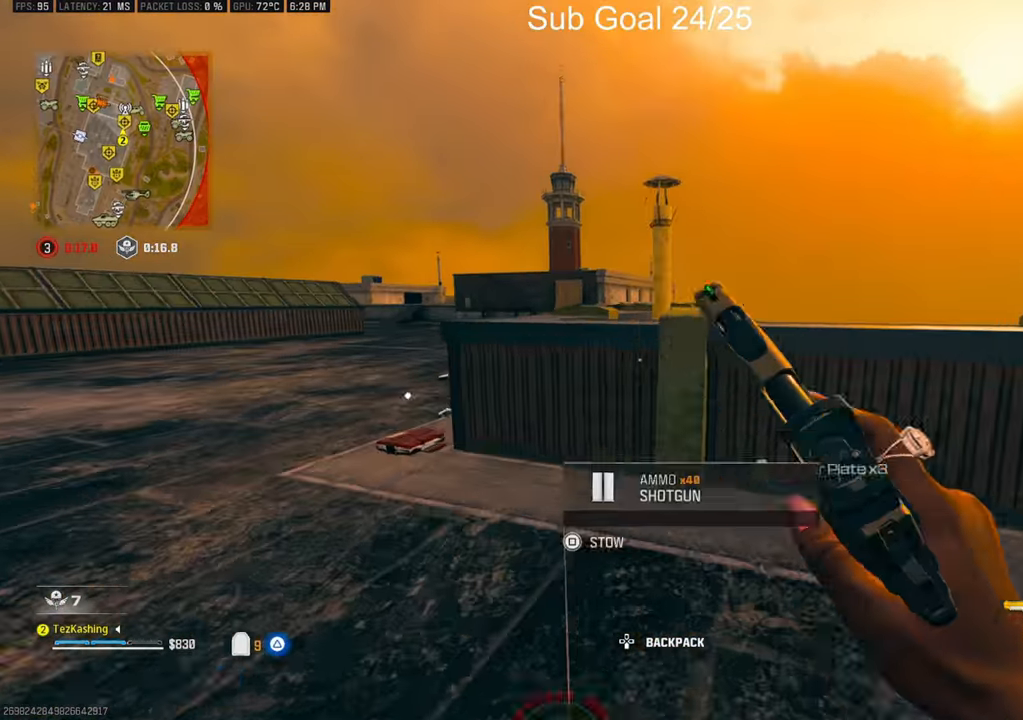
{"buttons": [], "left_stick": "up", "right_stick": "down", "events": [[83, "L2", "down"], [200, "L2", "up"], [267, "L2", "down"], [350, "right_stick", "down"], [433, "L2", "up"]]}
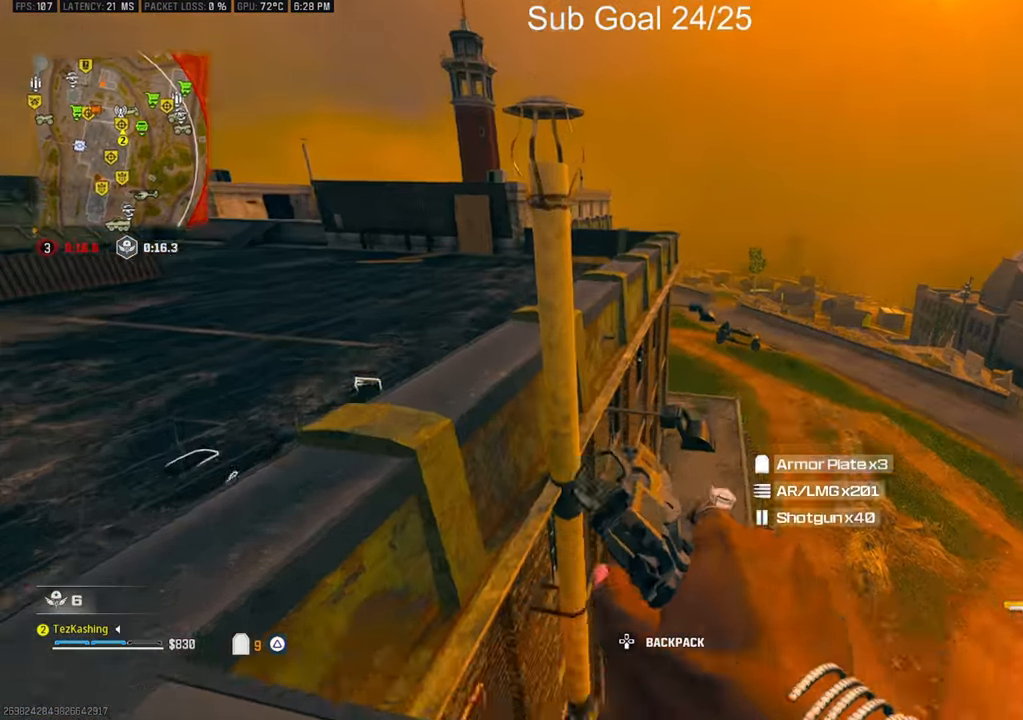
{"buttons": ["TRIANGLE"], "left_stick": "up", "right_stick": "up", "events": [[50, "TRIANGLE", "down"], [50, "right_stick", "down-left"], [83, "left_stick", "up-left"], [217, "right_stick", "center"], [483, "left_stick", "up"], [483, "right_stick", "up"]]}
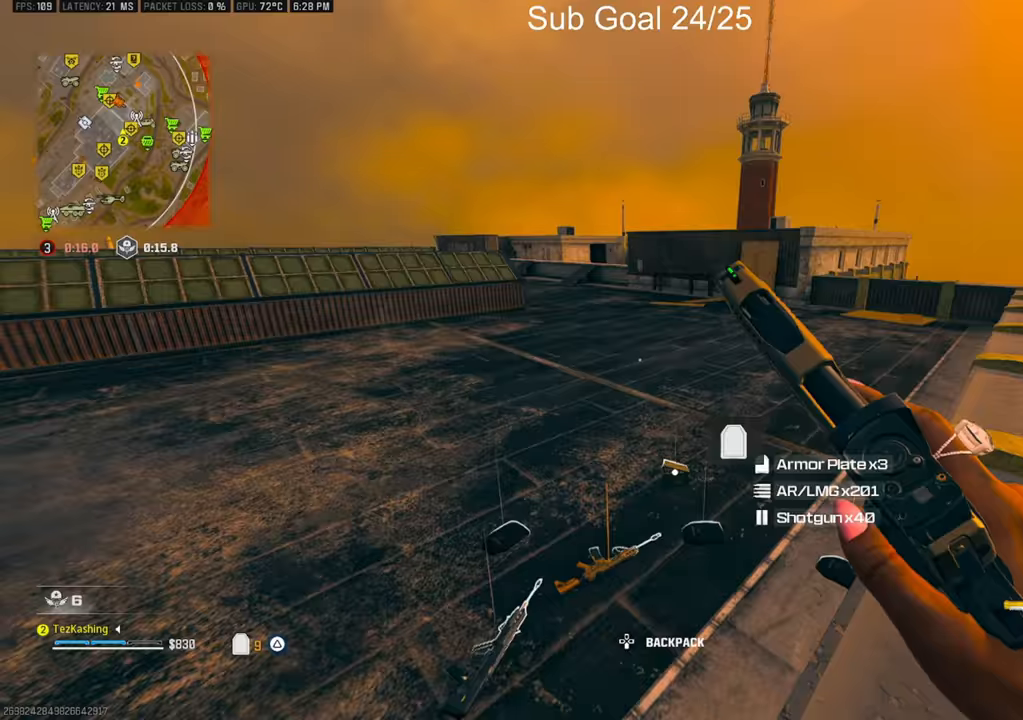
{"buttons": ["CIRCLE"], "left_stick": "up", "right_stick": "center", "events": [[50, "right_stick", "center"], [67, "TRIANGLE", "up"], [300, "right_stick", "right"], [383, "right_stick", "center"], [467, "CIRCLE", "down"]]}
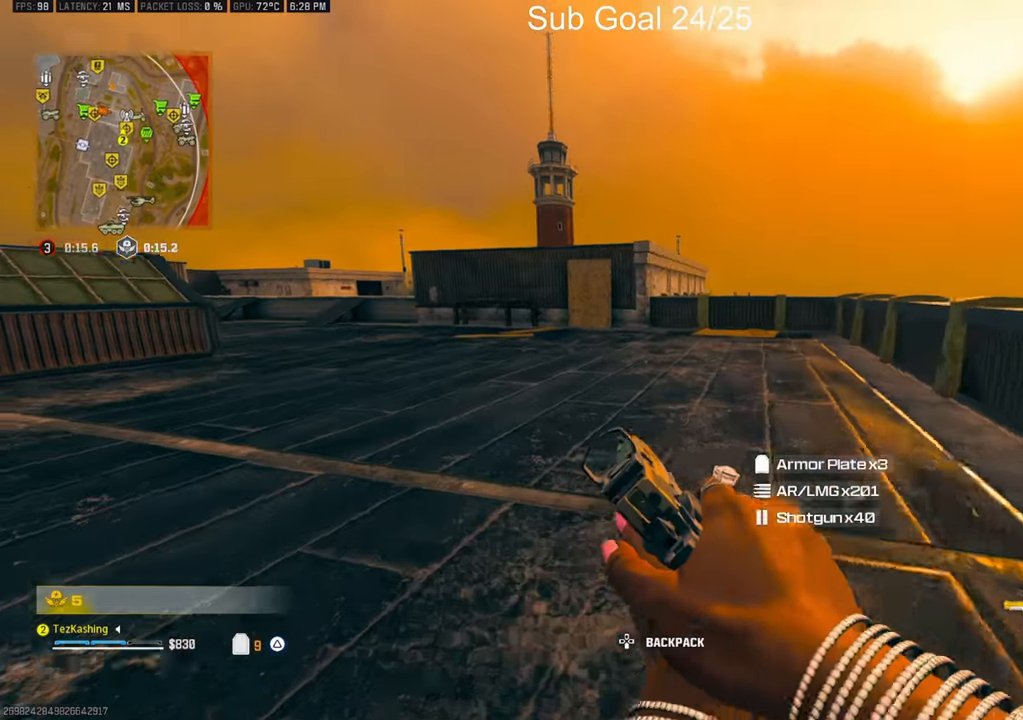
{"buttons": ["TRIANGLE"], "left_stick": "up-right", "right_stick": "center", "events": [[50, "CIRCLE", "up"], [117, "CIRCLE", "down"], [150, "left_stick", "up-right"], [183, "CIRCLE", "up"], [283, "L2", "down"], [317, "TRIANGLE", "down"], [433, "L2", "up"]]}
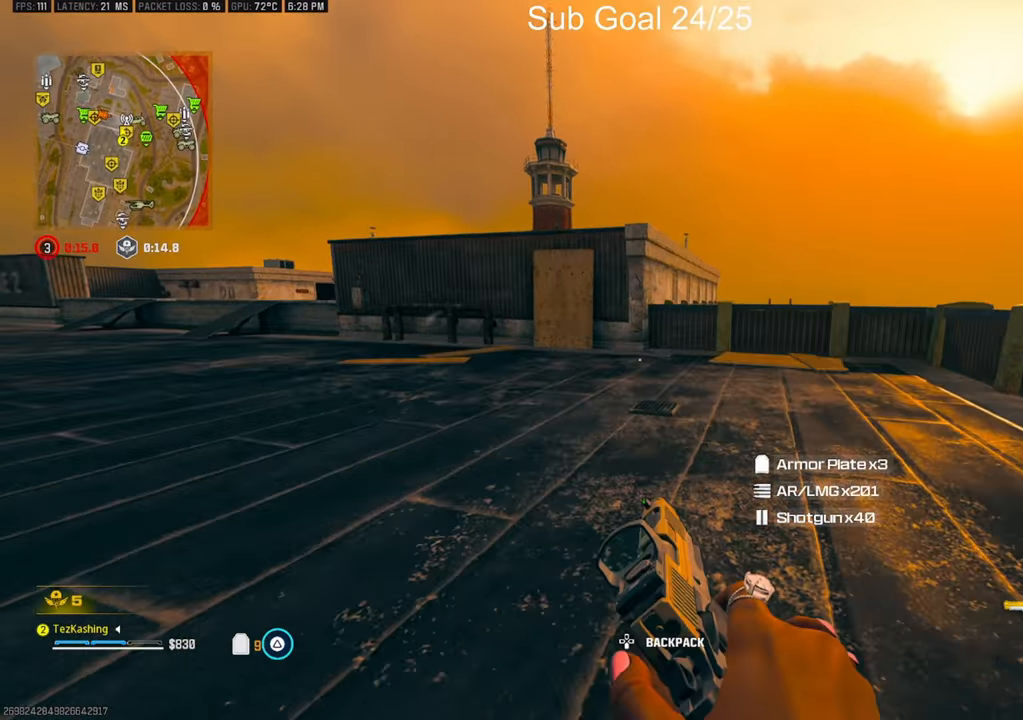
{"buttons": [], "left_stick": "up", "right_stick": "center", "events": [[133, "TRIANGLE", "up"], [133, "left_stick", "up"], [267, "CIRCLE", "down"], [350, "CIRCLE", "up"], [450, "CIRCLE", "down"], [500, "CIRCLE", "up"]]}
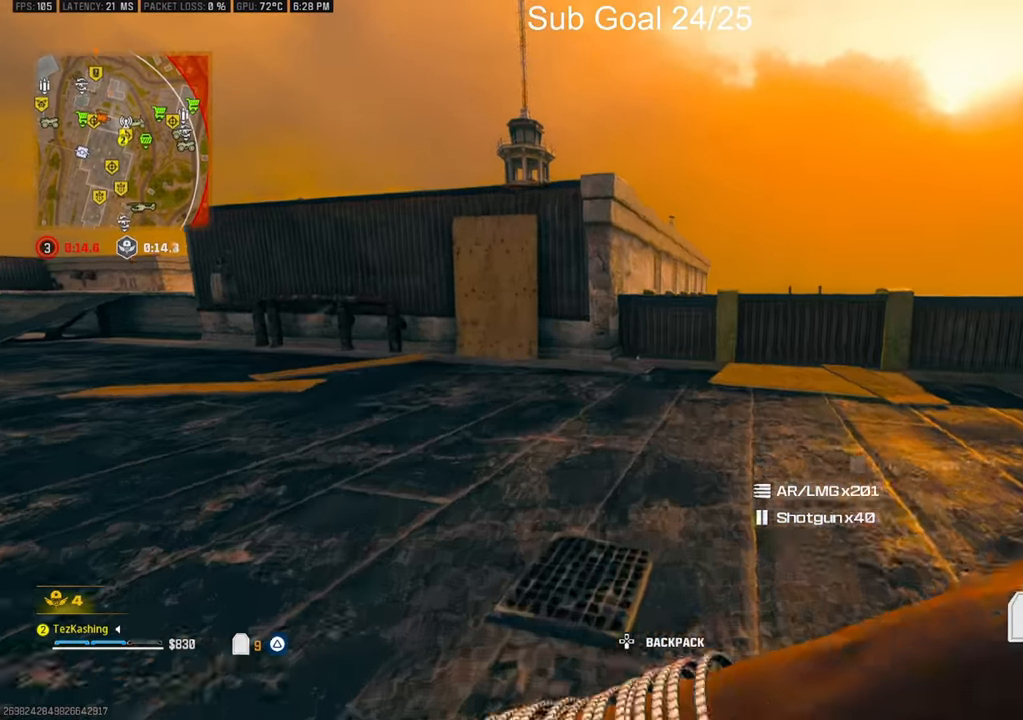
{"buttons": [], "left_stick": "up", "right_stick": "center", "events": [[117, "L2", "down"], [217, "right_stick", "down-right"], [283, "L2", "up"], [383, "right_stick", "center"]]}
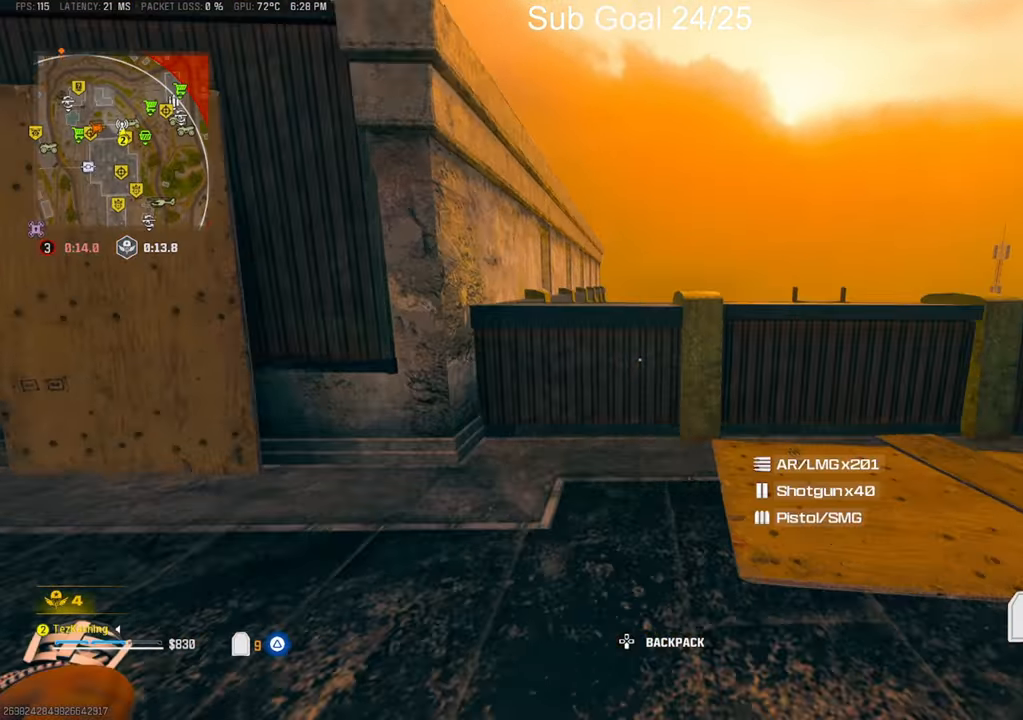
{"buttons": [], "left_stick": "up", "right_stick": "center", "events": [[233, "L2", "down"], [317, "right_stick", "down"], [383, "L2", "up"], [500, "right_stick", "center"]]}
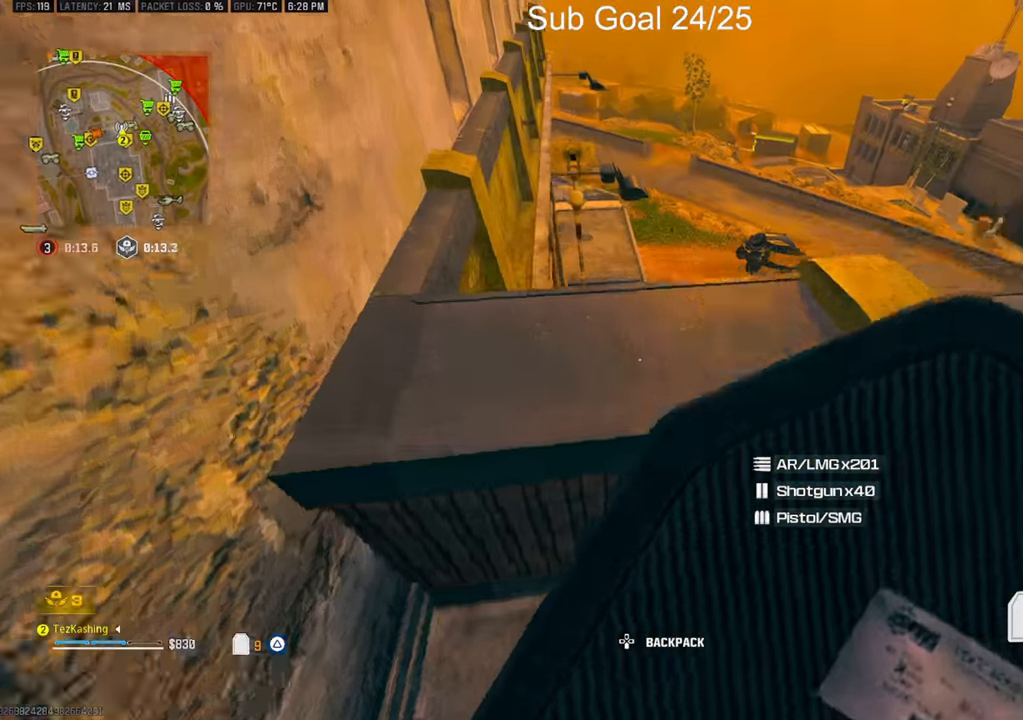
{"buttons": [], "left_stick": "up-right", "right_stick": "center", "events": [[133, "right_stick", "down"], [400, "right_stick", "center"], [483, "left_stick", "up-right"]]}
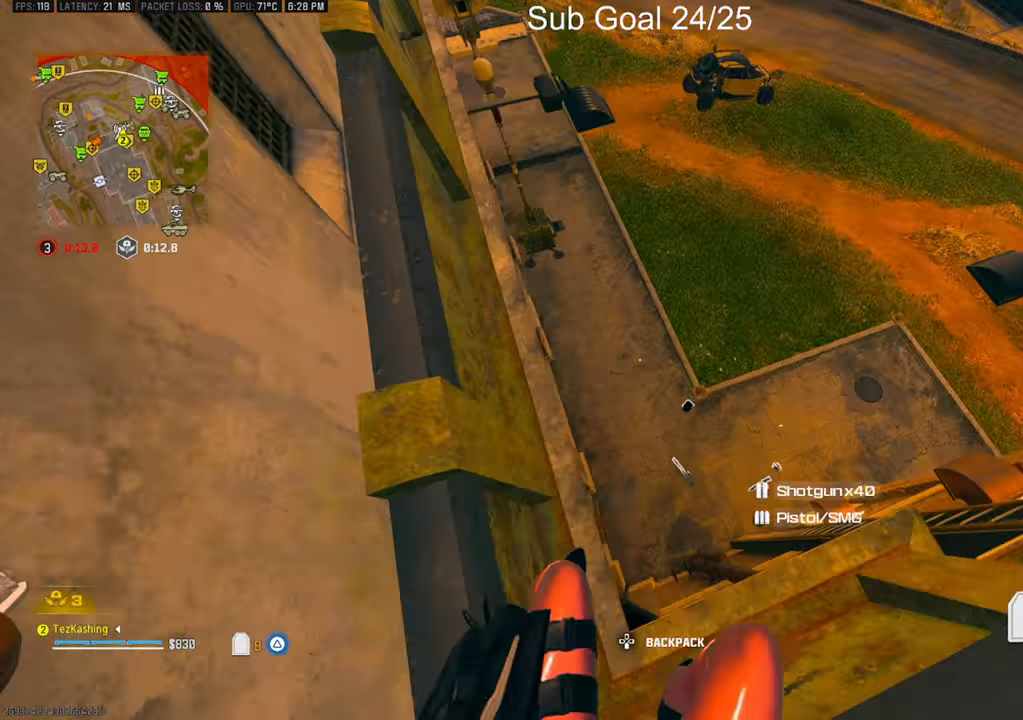
{"buttons": [], "left_stick": "down-right", "right_stick": "center", "events": [[350, "left_stick", "down-right"]]}
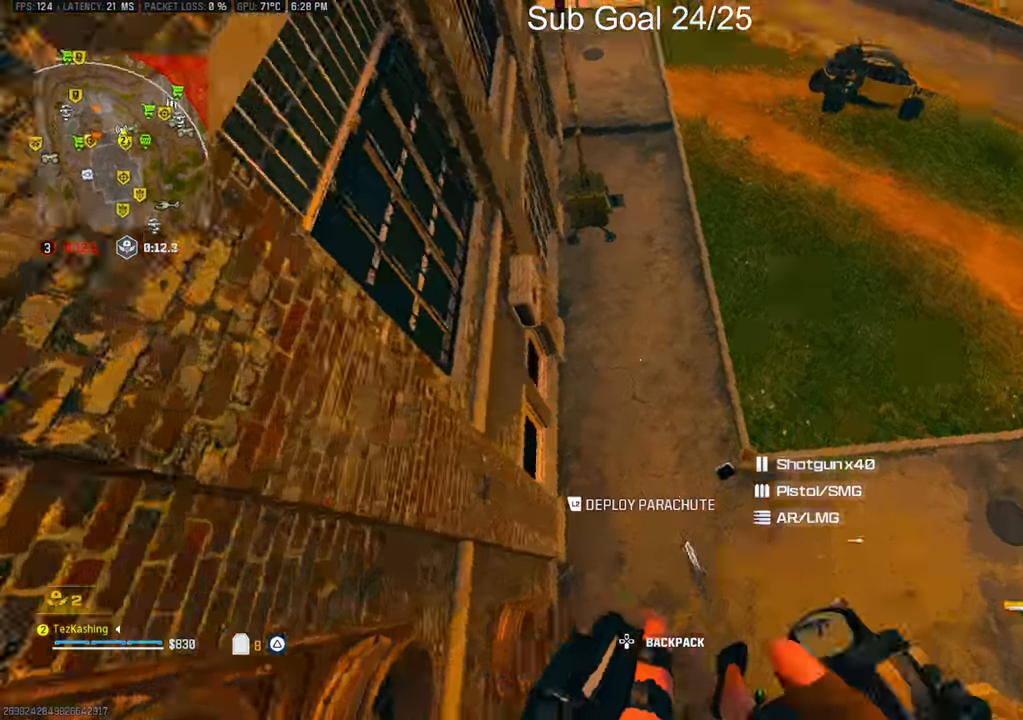
{"buttons": [], "left_stick": "up", "right_stick": "up-left", "events": [[100, "right_stick", "up"], [167, "TRIANGLE", "down"], [167, "right_stick", "center"], [250, "TRIANGLE", "up"], [250, "right_stick", "up"], [433, "left_stick", "up"], [433, "right_stick", "up-left"]]}
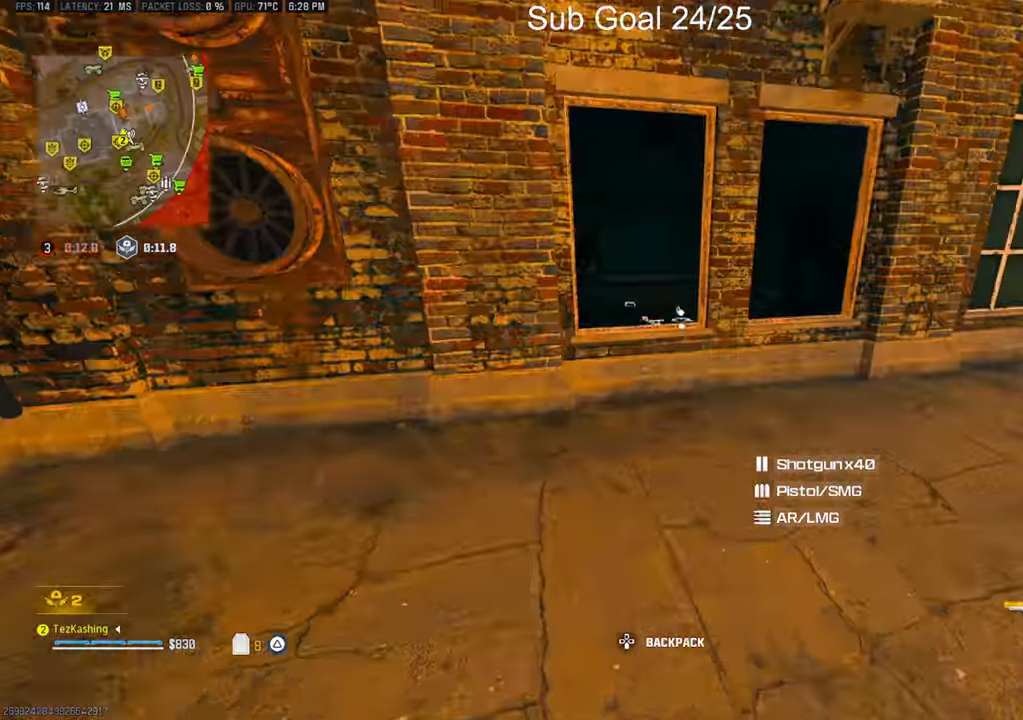
{"buttons": ["L2"], "left_stick": "right", "right_stick": "center", "events": [[33, "right_stick", "center"], [383, "L2", "down"], [500, "left_stick", "right"]]}
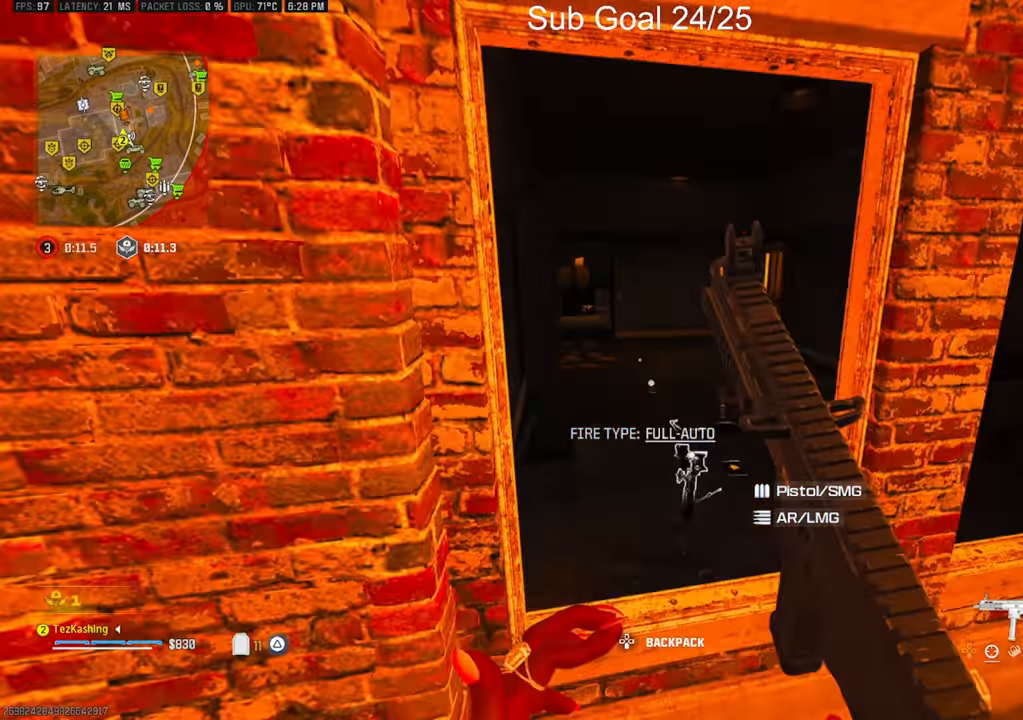
{"buttons": [], "left_stick": "up", "right_stick": "center", "events": [[17, "L2", "up"], [117, "left_stick", "up"]]}
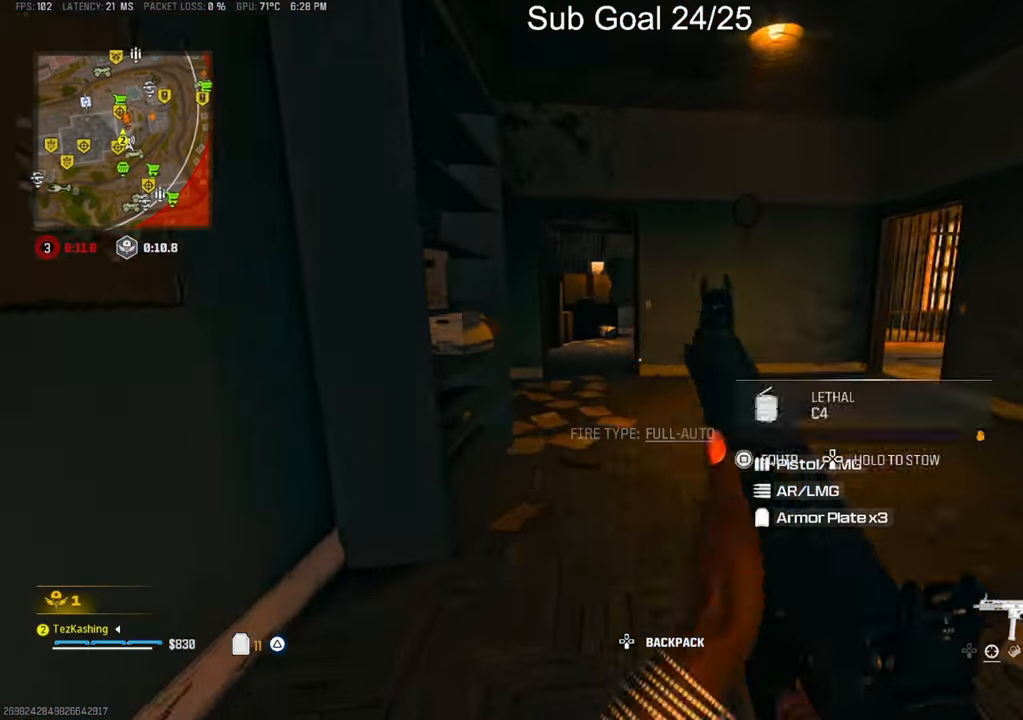
{"buttons": ["L2"], "left_stick": "up-right", "right_stick": "center", "events": [[83, "CIRCLE", "down"], [133, "CIRCLE", "up"], [217, "CIRCLE", "down"], [250, "right_stick", "up"], [300, "right_stick", "center"], [317, "CIRCLE", "up"], [383, "L2", "down"], [500, "left_stick", "up-right"]]}
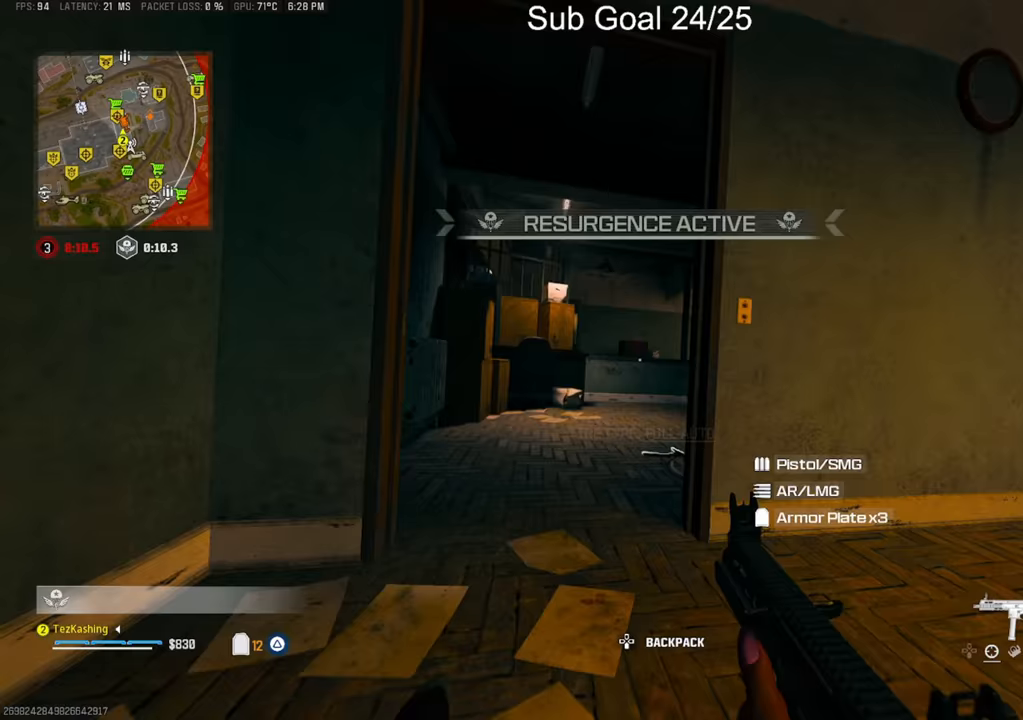
{"buttons": [], "left_stick": "up", "right_stick": "center", "events": [[83, "L2", "up"], [500, "left_stick", "up"]]}
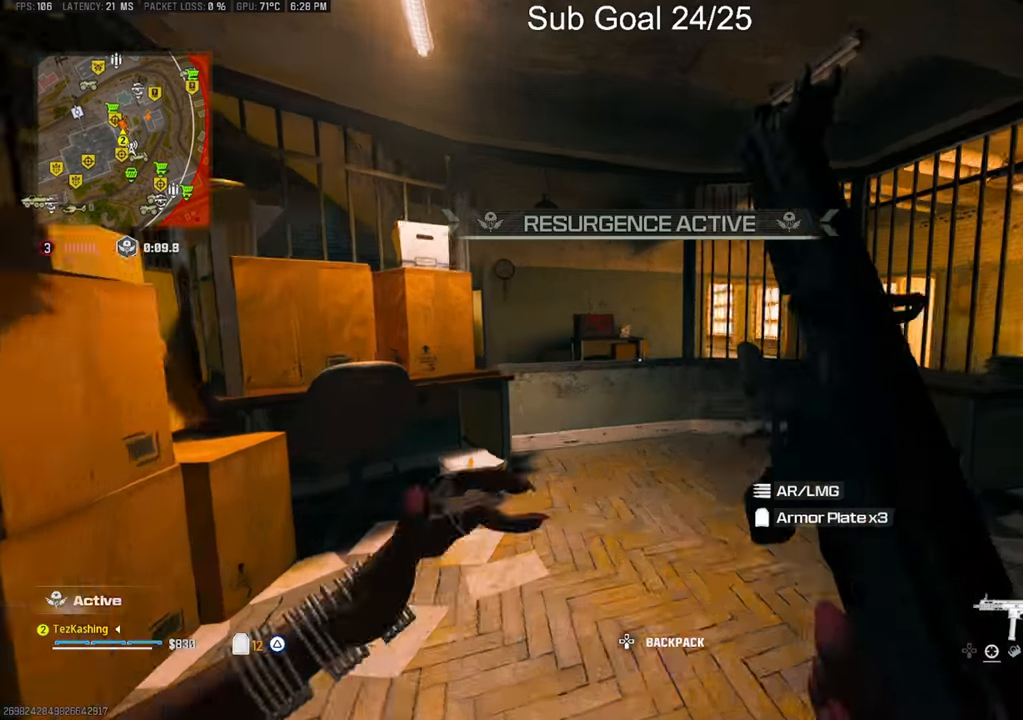
{"buttons": [], "left_stick": "up-left", "right_stick": "down-left", "events": [[83, "right_stick", "left"], [217, "L2", "down"], [267, "right_stick", "center"], [317, "left_stick", "up-left"], [350, "L2", "up"], [417, "right_stick", "down-left"]]}
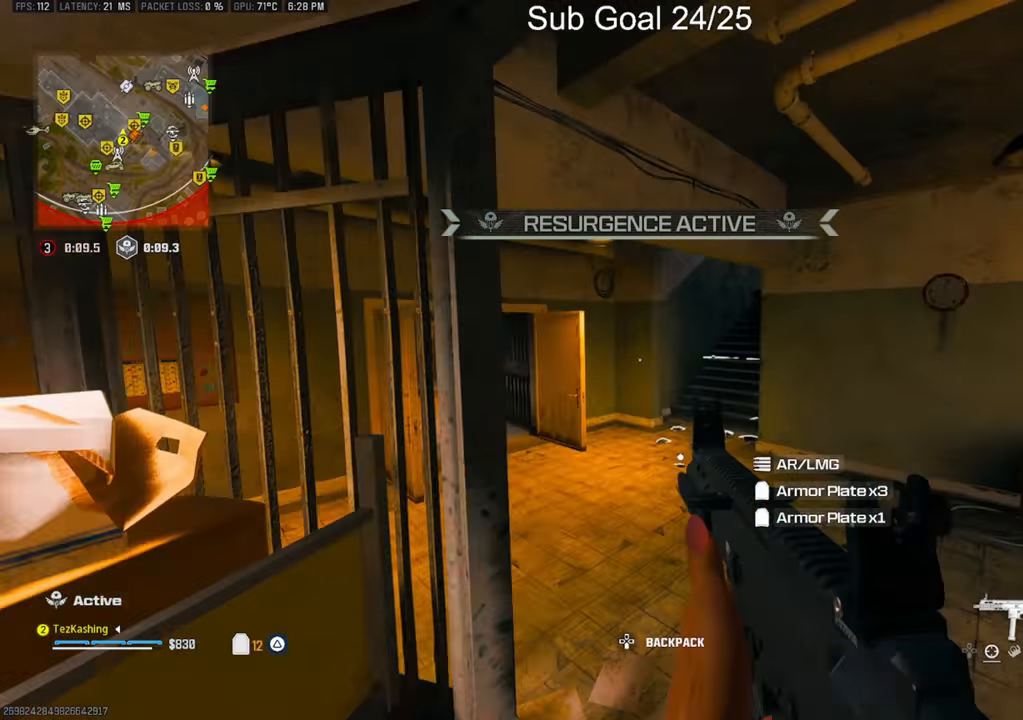
{"buttons": ["CIRCLE"], "left_stick": "up-left", "right_stick": "up-right", "events": [[17, "right_stick", "center"], [367, "right_stick", "up-right"], [433, "CIRCLE", "down"]]}
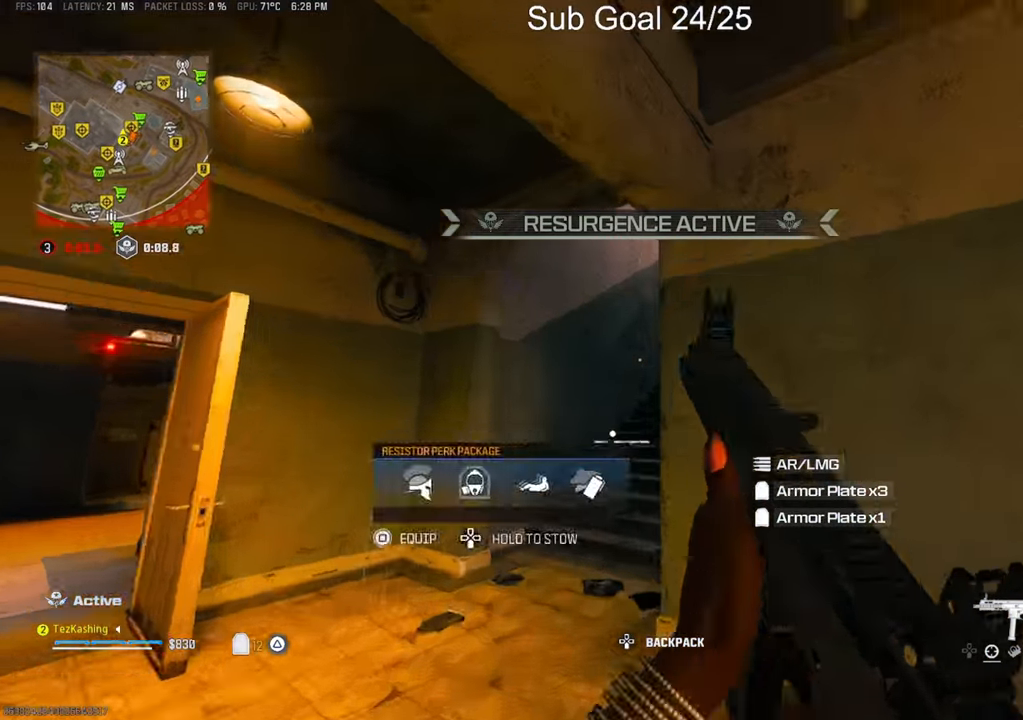
{"buttons": [], "left_stick": "up-left", "right_stick": "right", "events": [[17, "CIRCLE", "up"], [50, "right_stick", "center"], [100, "CIRCLE", "down"], [183, "CIRCLE", "up"], [183, "right_stick", "up-right"], [233, "L2", "down"], [367, "right_stick", "right"], [417, "L2", "up"]]}
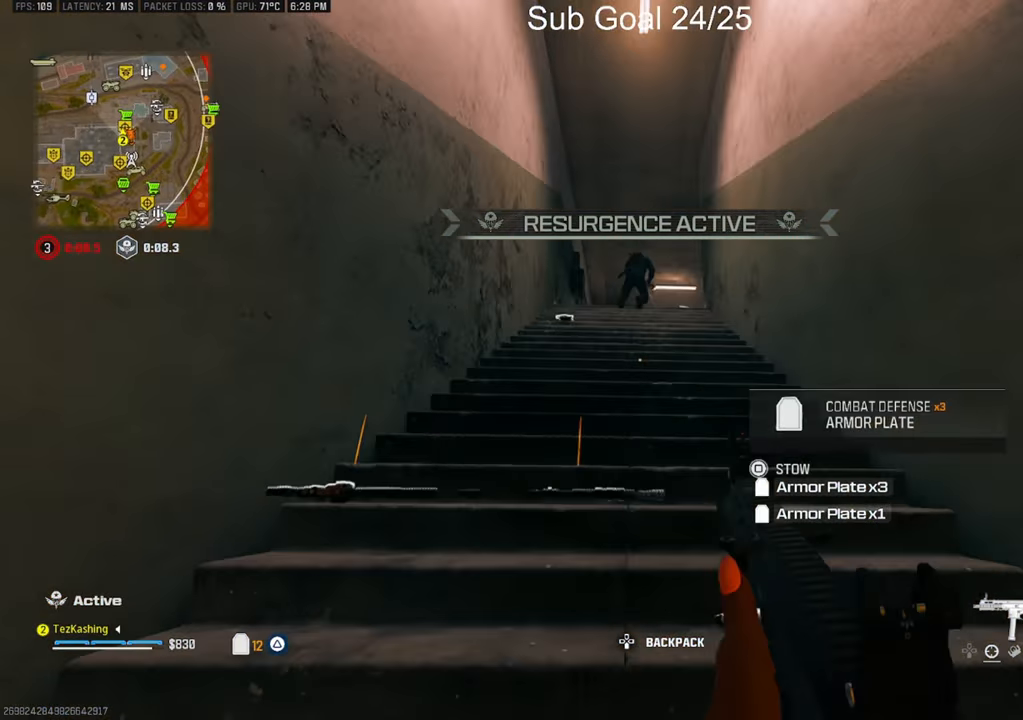
{"buttons": [], "left_stick": "up-left", "right_stick": "center", "events": [[317, "right_stick", "center"]]}
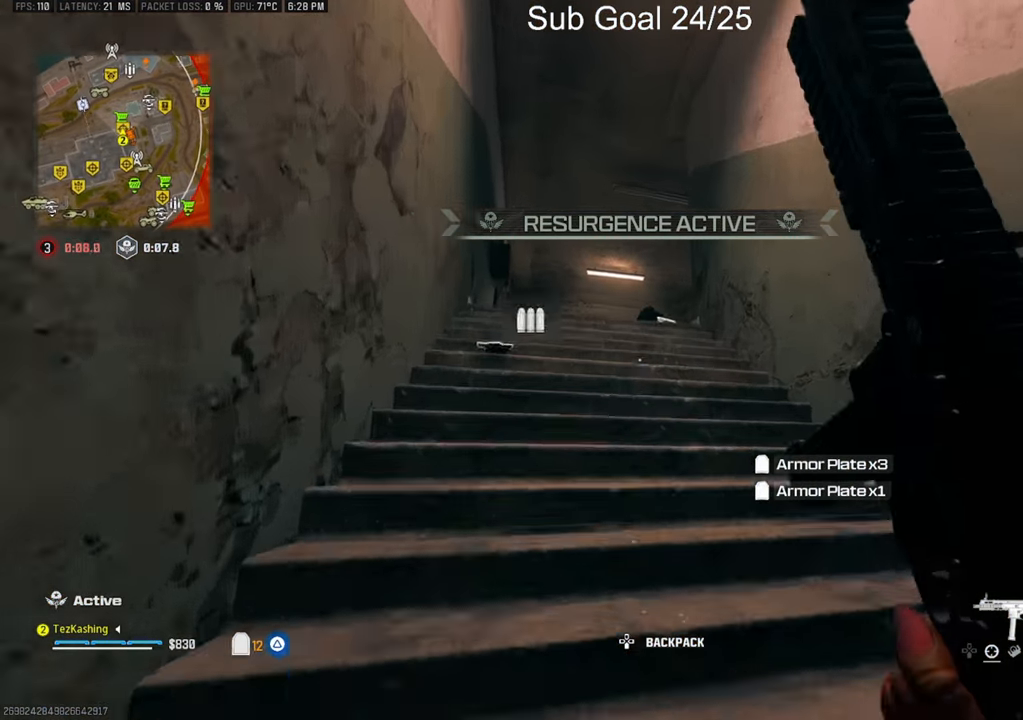
{"buttons": ["R1"], "left_stick": "up-left", "right_stick": "down-right", "events": [[17, "L2", "down"], [183, "L2", "up"], [333, "R1", "down"], [467, "right_stick", "down-right"]]}
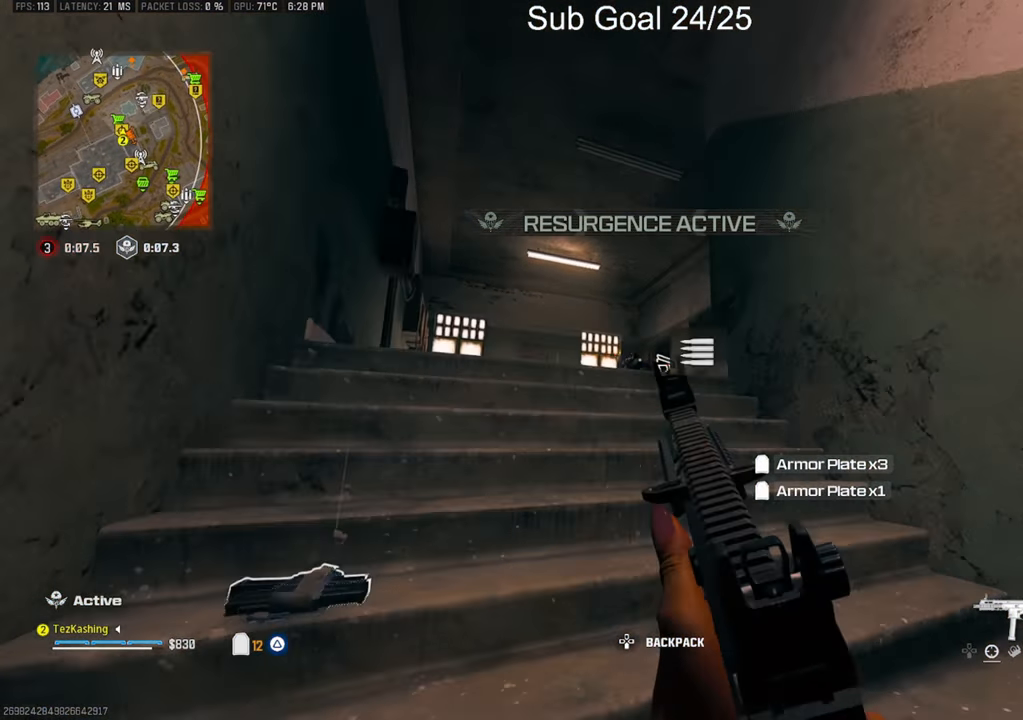
{"buttons": ["L1", "R1"], "left_stick": "up-left", "right_stick": "down", "events": [[183, "right_stick", "down"], [267, "L1", "down"], [300, "right_stick", "center"], [417, "right_stick", "down"]]}
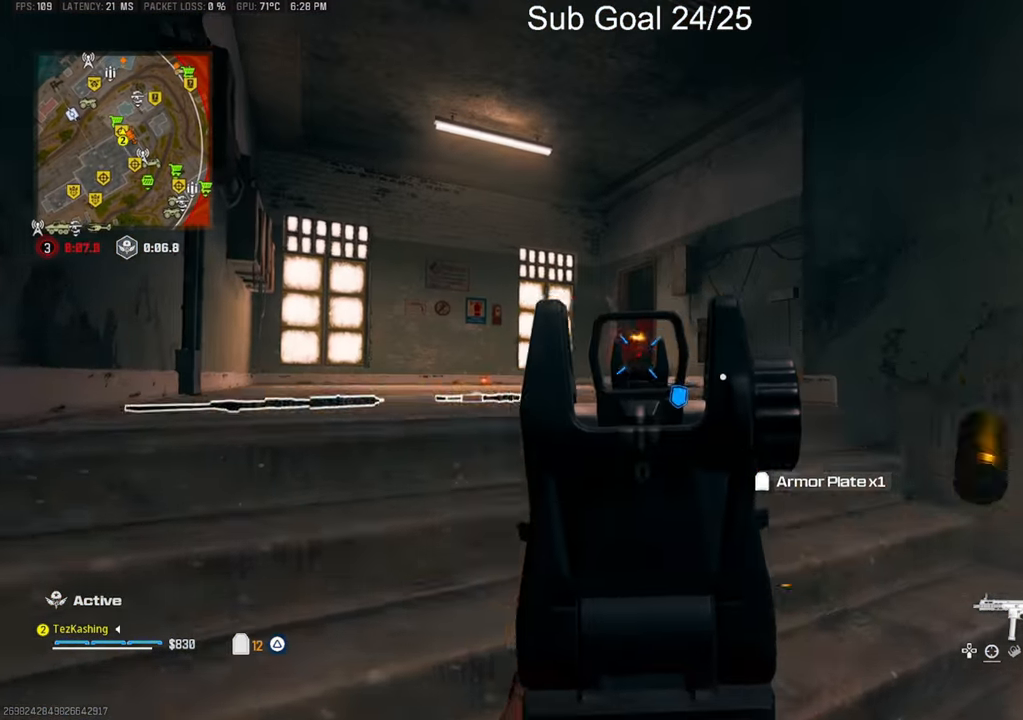
{"buttons": [], "left_stick": "center", "right_stick": "center", "events": [[50, "left_stick", "up-right"], [50, "right_stick", "center"], [100, "right_stick", "down"], [183, "left_stick", "center"], [233, "right_stick", "center"], [300, "right_stick", "down"], [400, "L1", "up"], [400, "R1", "up"], [433, "left_stick", "up-left"], [467, "right_stick", "center"], [483, "left_stick", "center"]]}
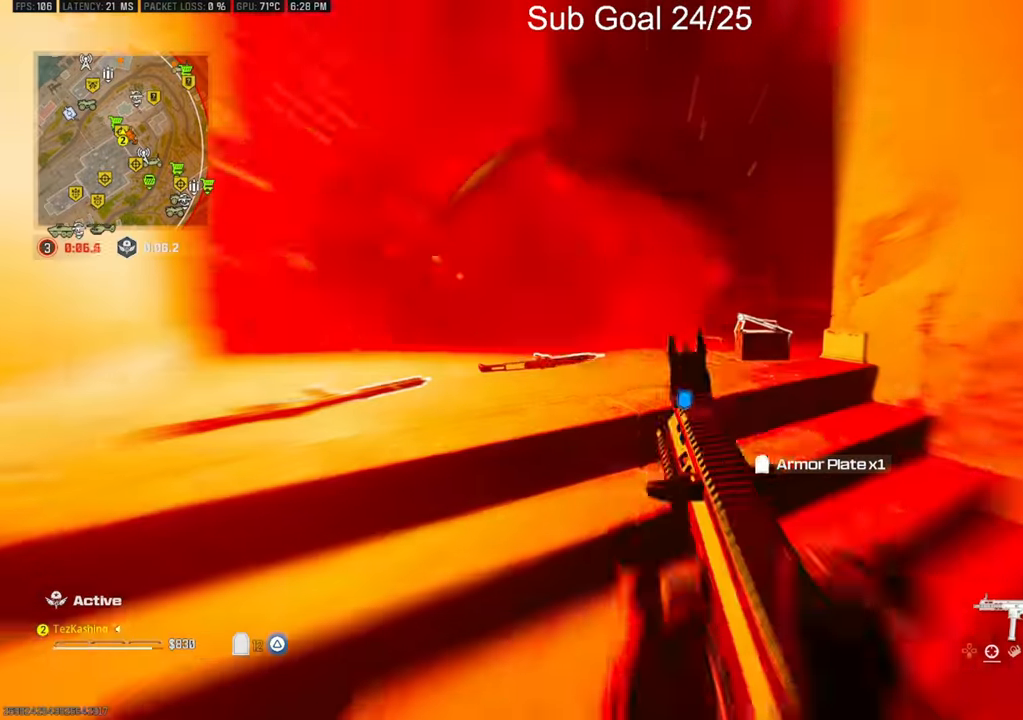
{"buttons": ["TRIANGLE"], "left_stick": "down-right", "right_stick": "right", "events": [[50, "left_stick", "down-right"], [367, "right_stick", "right"], [500, "TRIANGLE", "down"]]}
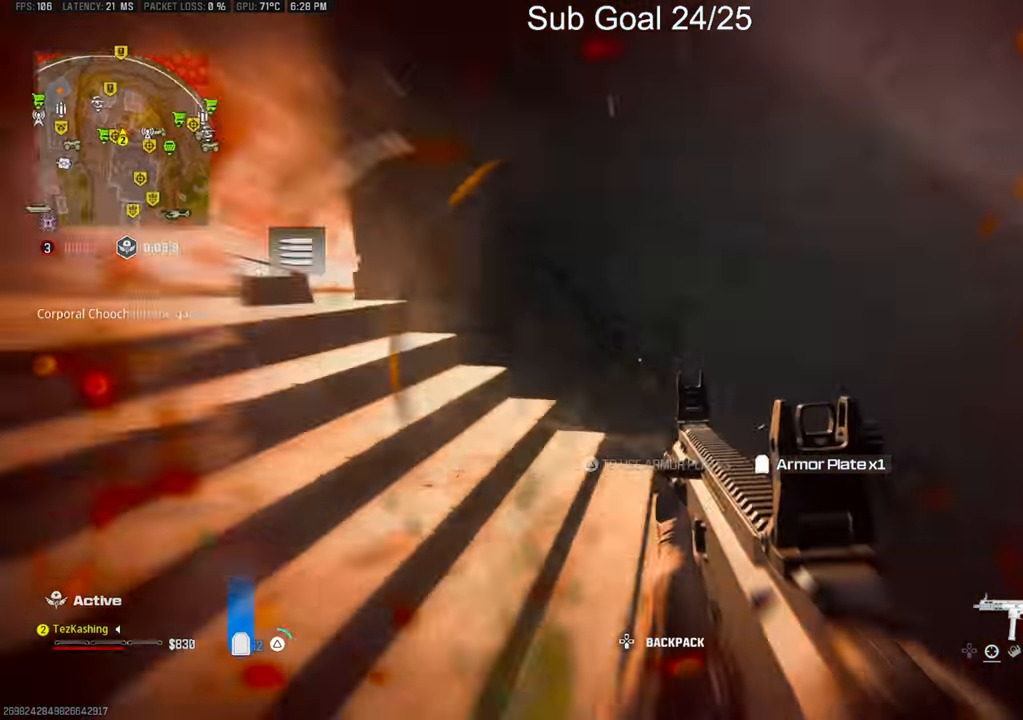
{"buttons": [], "left_stick": "up", "right_stick": "center", "events": [[50, "left_stick", "up-right"], [150, "right_stick", "center"], [250, "right_stick", "right"], [350, "TRIANGLE", "up"], [367, "right_stick", "center"], [450, "left_stick", "up"]]}
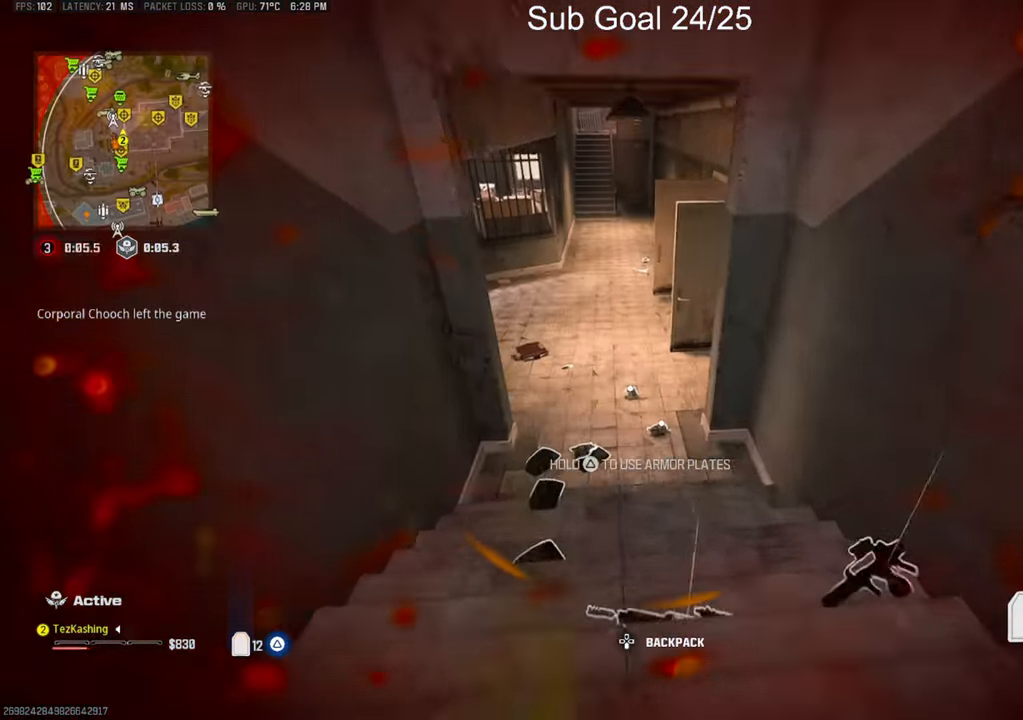
{"buttons": ["L2"], "left_stick": "up-left", "right_stick": "up-left", "events": [[17, "CIRCLE", "down"], [83, "CIRCLE", "up"], [167, "CIRCLE", "down"], [200, "right_stick", "up"], [250, "CIRCLE", "up"], [267, "right_stick", "center"], [367, "L2", "down"], [433, "left_stick", "up-left"], [433, "right_stick", "up-left"]]}
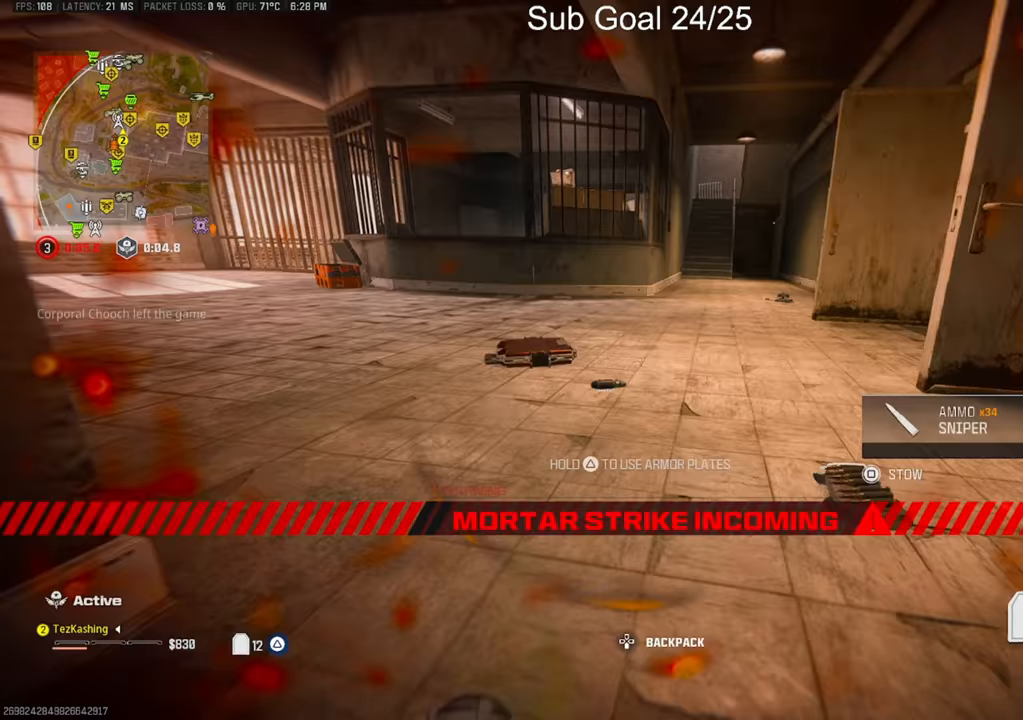
{"buttons": [], "left_stick": "up", "right_stick": "right", "events": [[17, "L2", "up"], [83, "left_stick", "up"], [117, "right_stick", "right"]]}
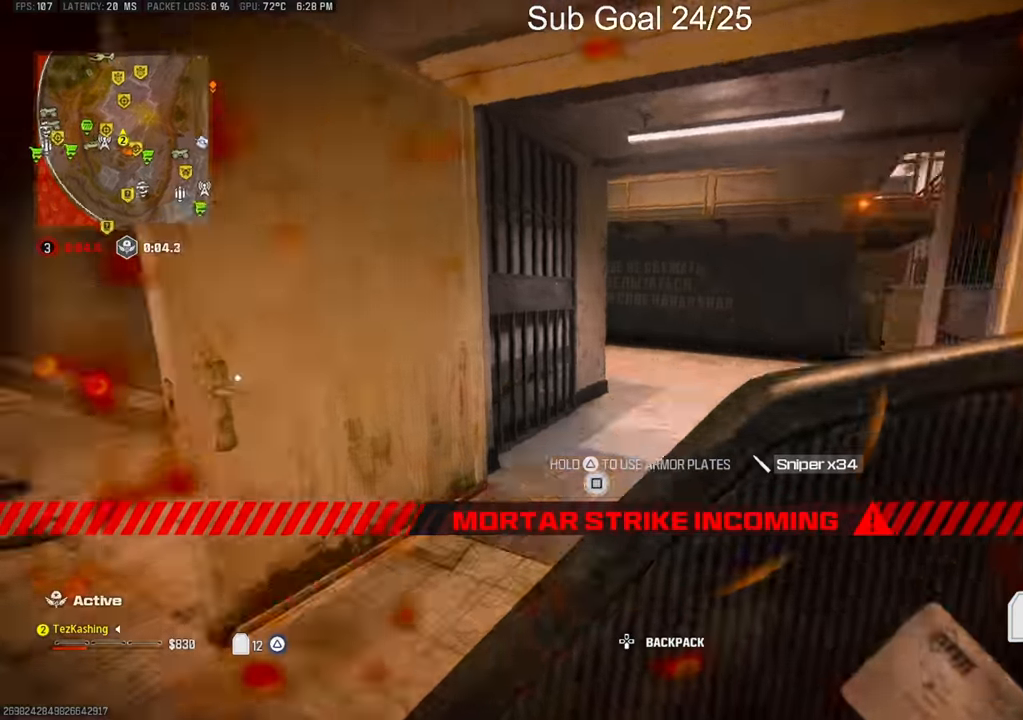
{"buttons": ["L2"], "left_stick": "up", "right_stick": "center", "events": [[117, "CIRCLE", "down"], [167, "right_stick", "center"], [183, "CIRCLE", "up"], [267, "CIRCLE", "down"], [267, "right_stick", "left"], [350, "CIRCLE", "up"], [417, "right_stick", "center"], [467, "L2", "down"]]}